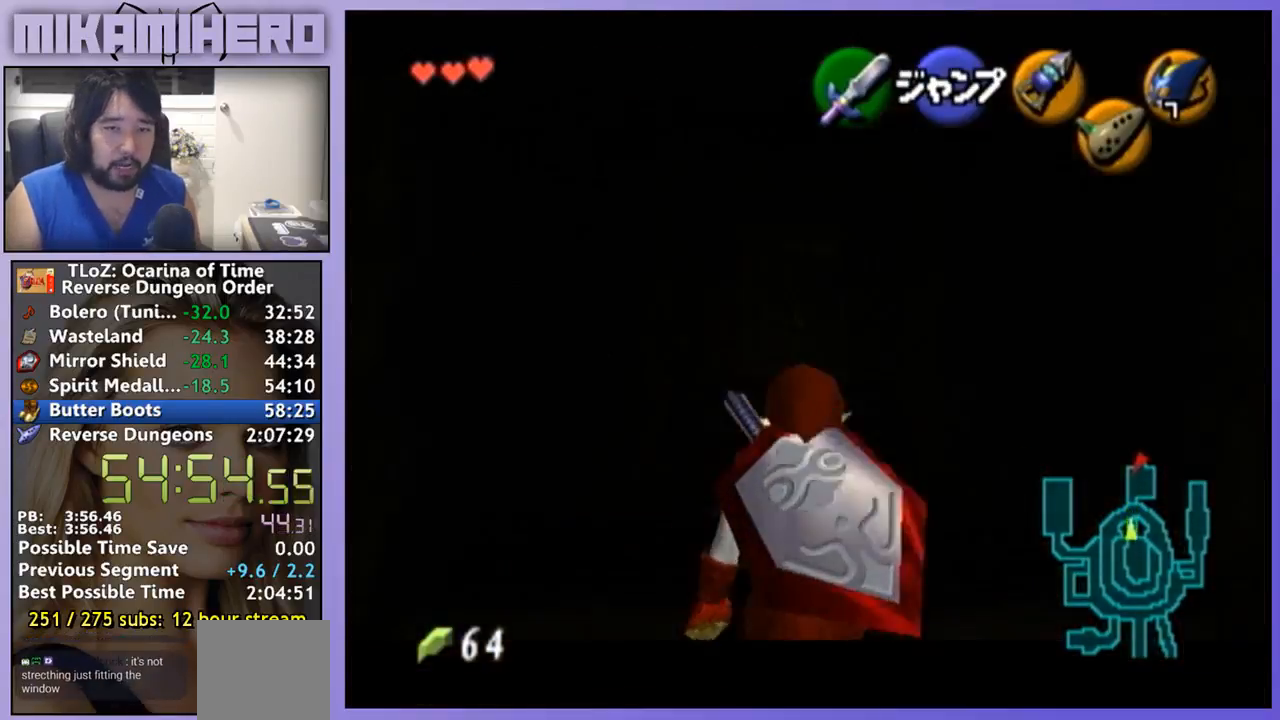
Gameplay with a controller (Nintendo layout); each line is a JSON object with the inputs held at the frame after it. "events" lists button and stick changes between this image and that frame as [ms after this image, input, new state], when the widget could be followed in between. Not read: L3 R1 R3.
{"buttons": ["L1"], "left_stick": "down", "right_stick": "center", "events": []}
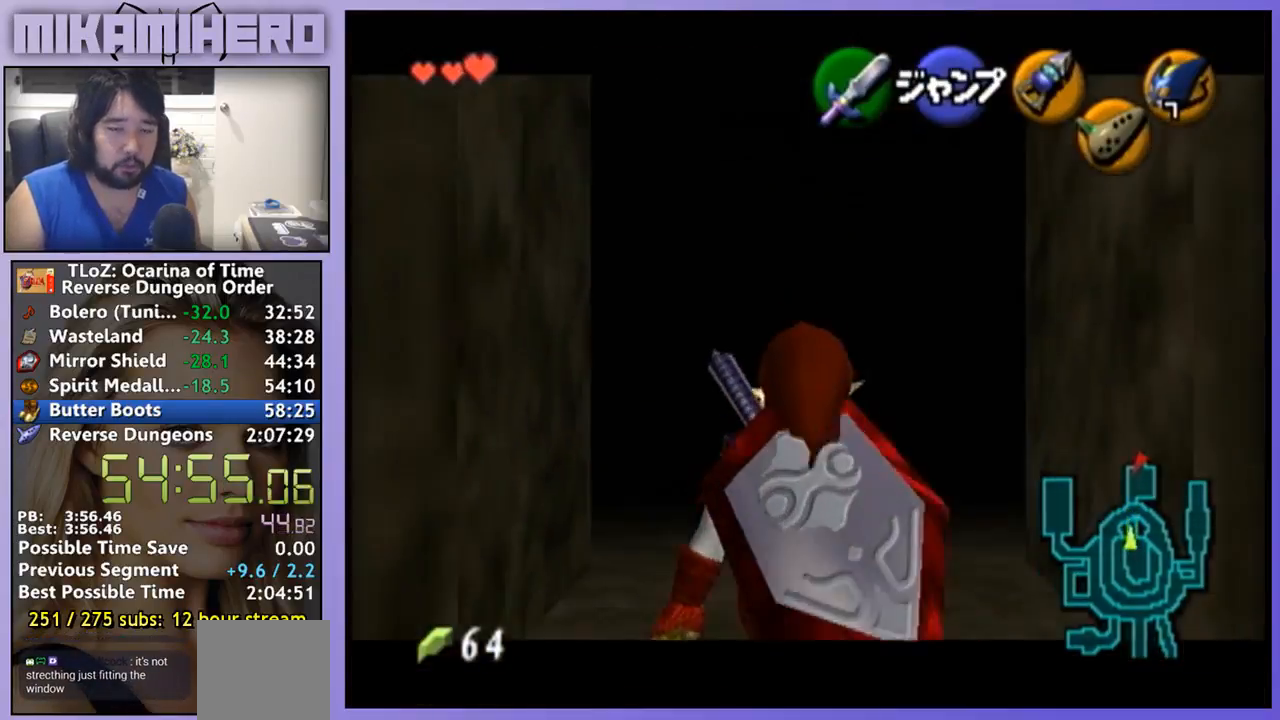
{"buttons": ["L1"], "left_stick": "down", "right_stick": "center", "events": []}
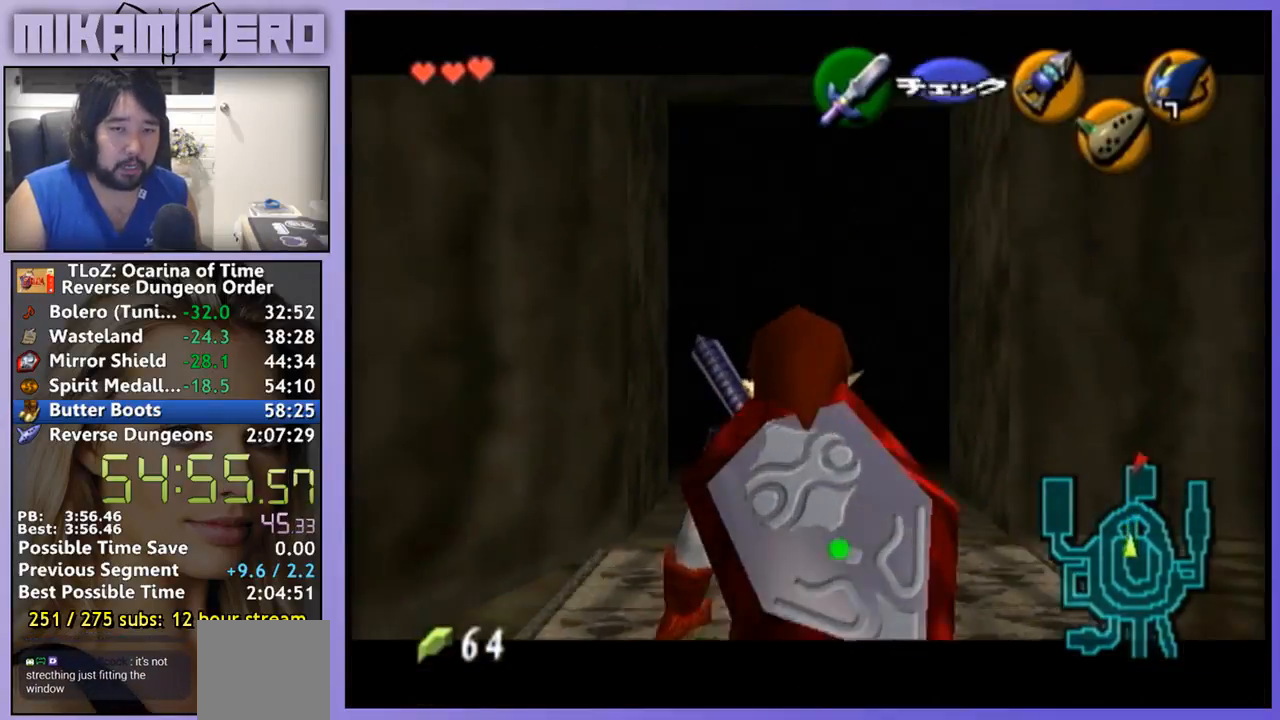
{"buttons": [], "left_stick": "down", "right_stick": "center", "events": [[467, "L1", "up"]]}
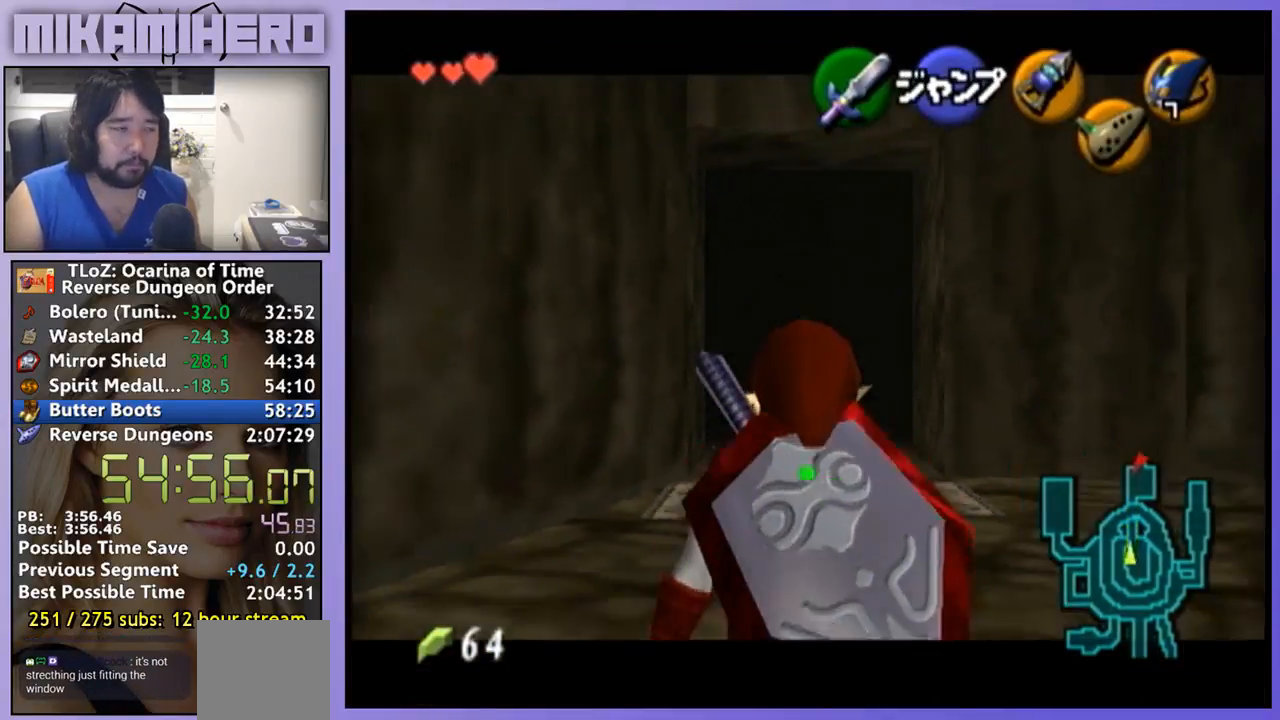
{"buttons": [], "left_stick": "up", "right_stick": "center", "events": [[100, "A", "down"], [200, "A", "up"], [200, "L1", "down"], [233, "left_stick", "center"], [300, "L1", "up"], [400, "left_stick", "up"]]}
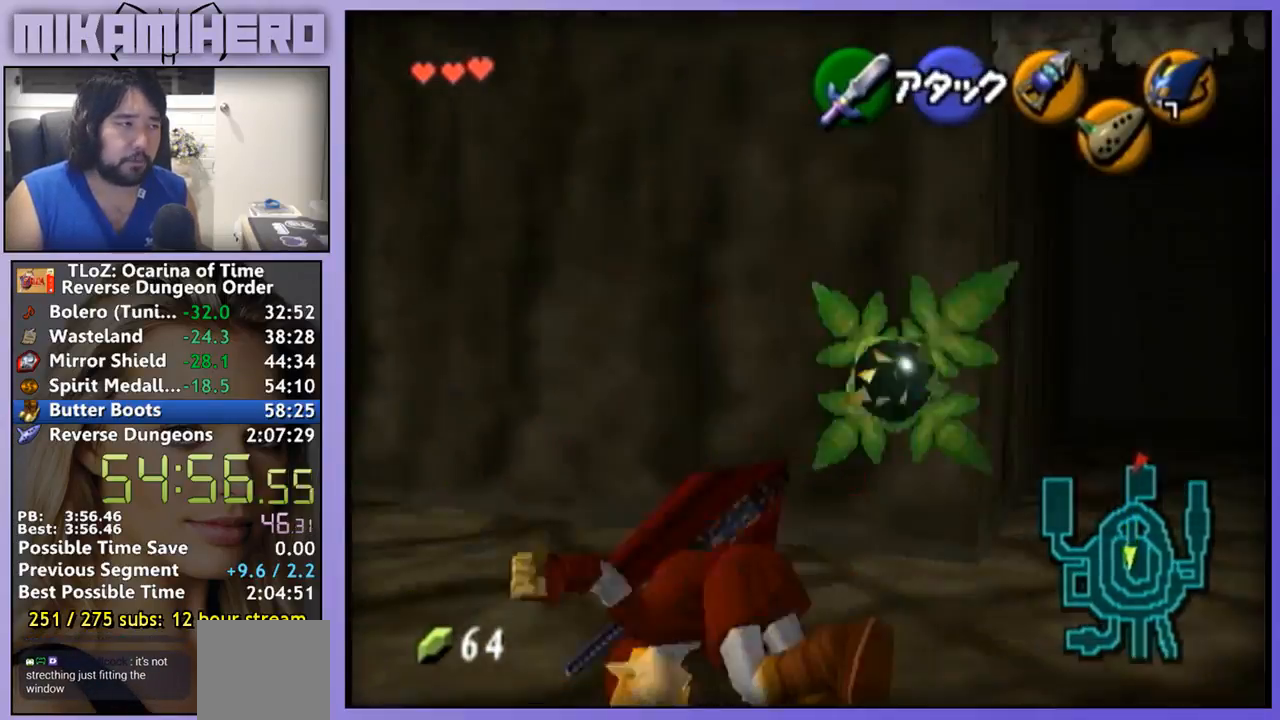
{"buttons": ["A"], "left_stick": "up-left", "right_stick": "center"}
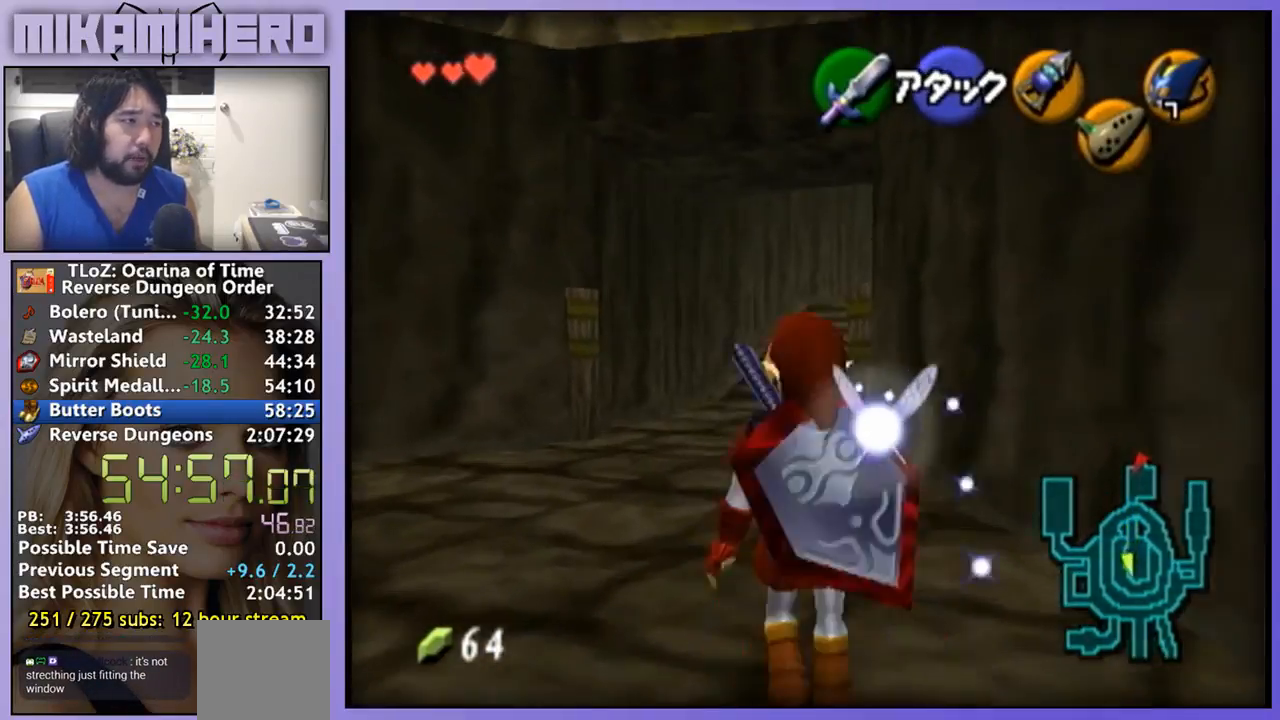
{"buttons": ["A"], "left_stick": "up-left", "right_stick": "center", "events": []}
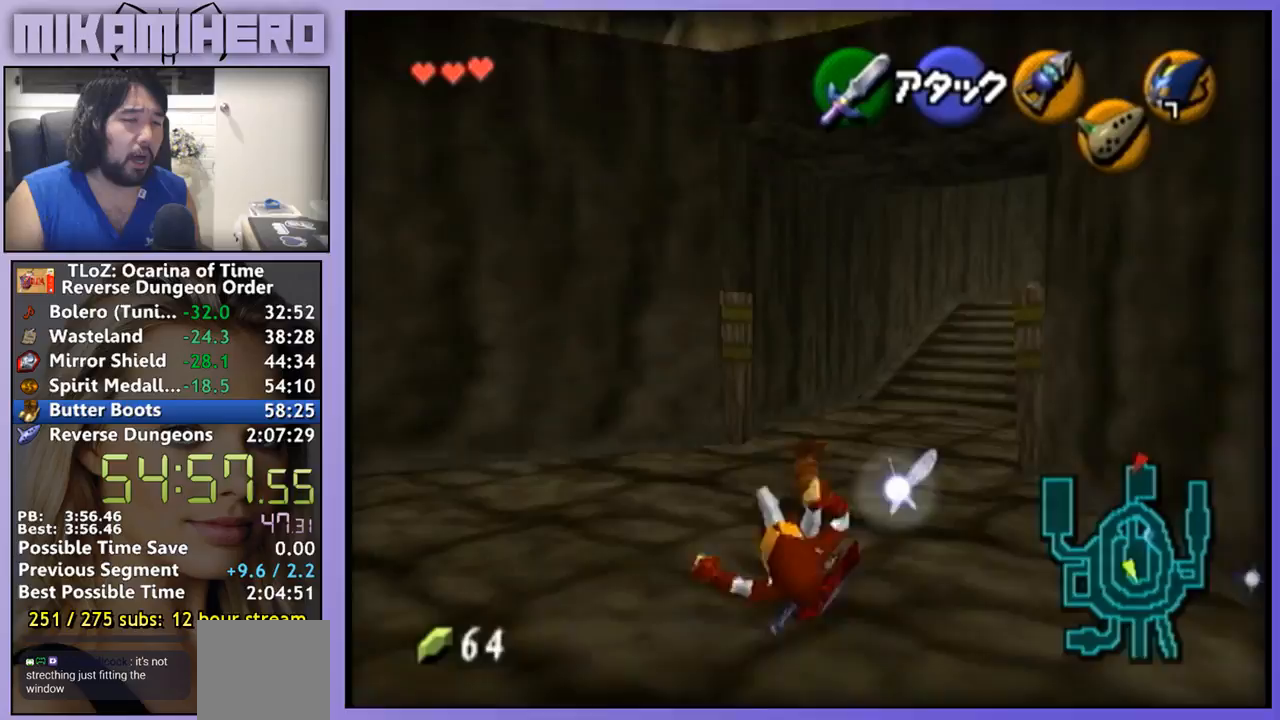
{"buttons": ["Y"], "left_stick": "center", "right_stick": "center", "events": [[133, "A", "up"], [200, "left_stick", "up"], [400, "Y", "down"], [400, "left_stick", "center"]]}
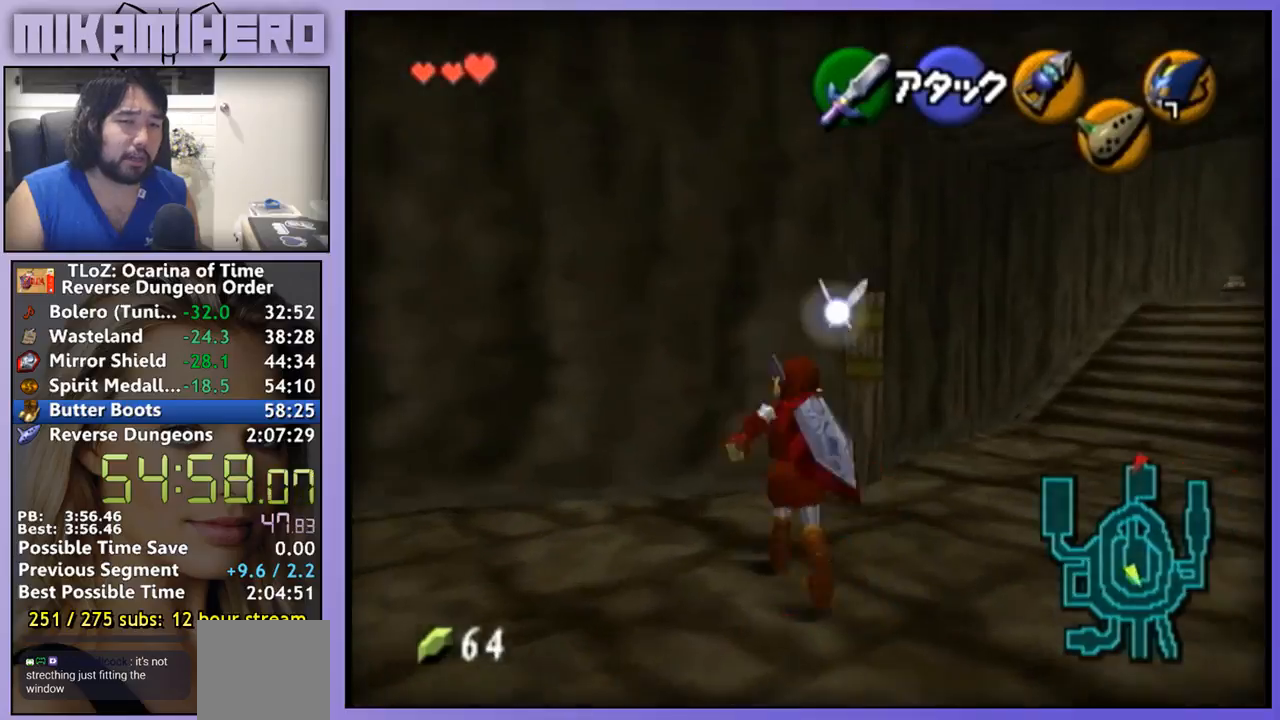
{"buttons": ["Y"], "left_stick": "down", "right_stick": "center", "events": [[133, "left_stick", "down"]]}
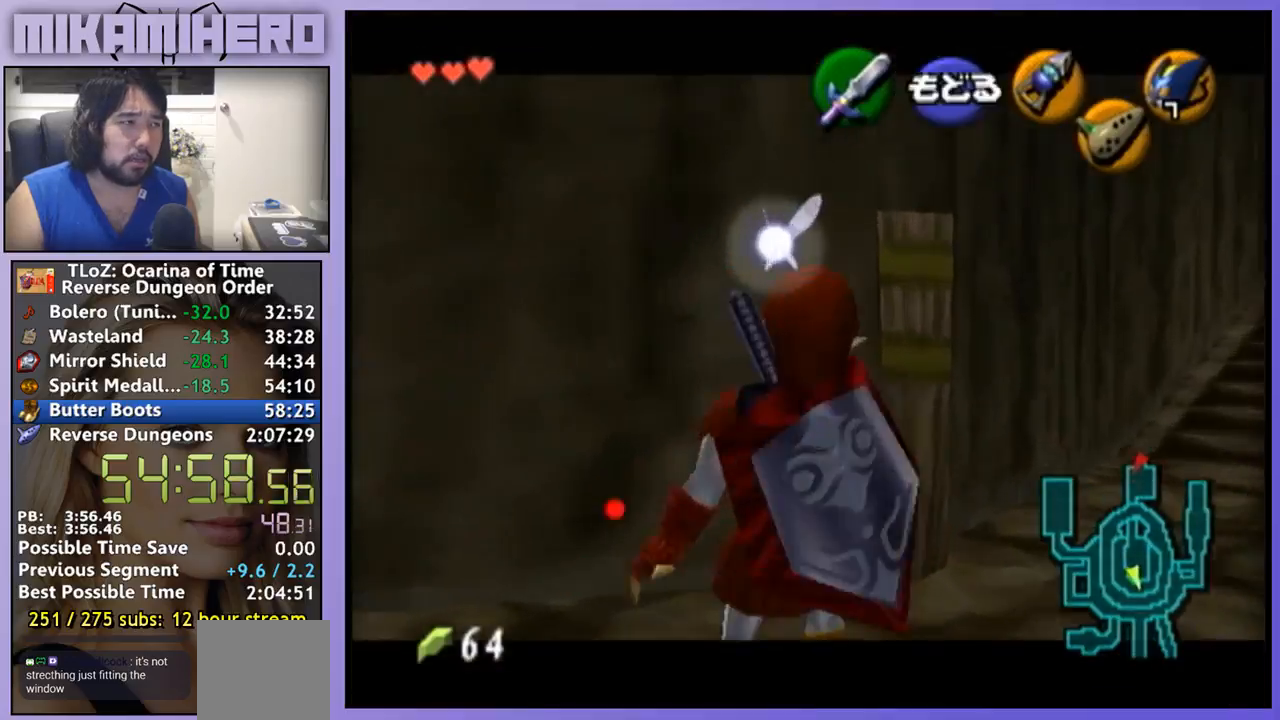
{"buttons": ["Y"], "left_stick": "down", "right_stick": "center", "events": []}
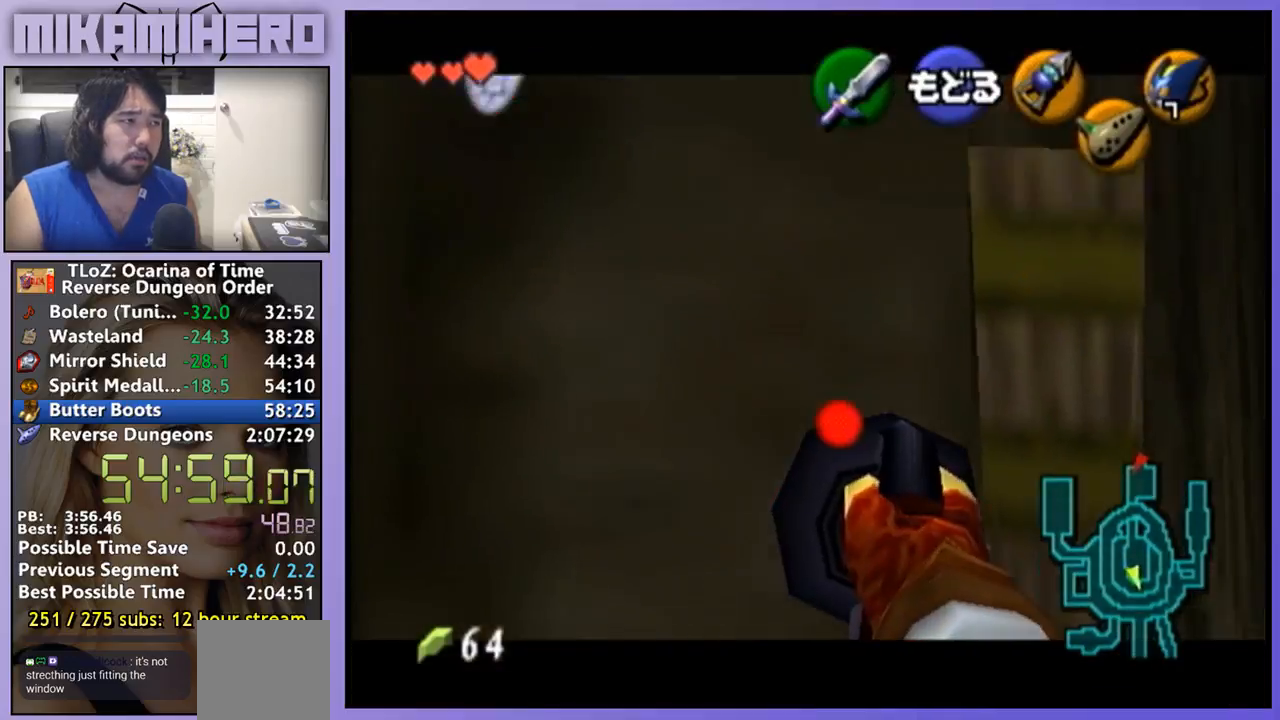
{"buttons": ["Y"], "left_stick": "center", "right_stick": "center", "events": [[100, "left_stick", "down-left"], [367, "left_stick", "center"]]}
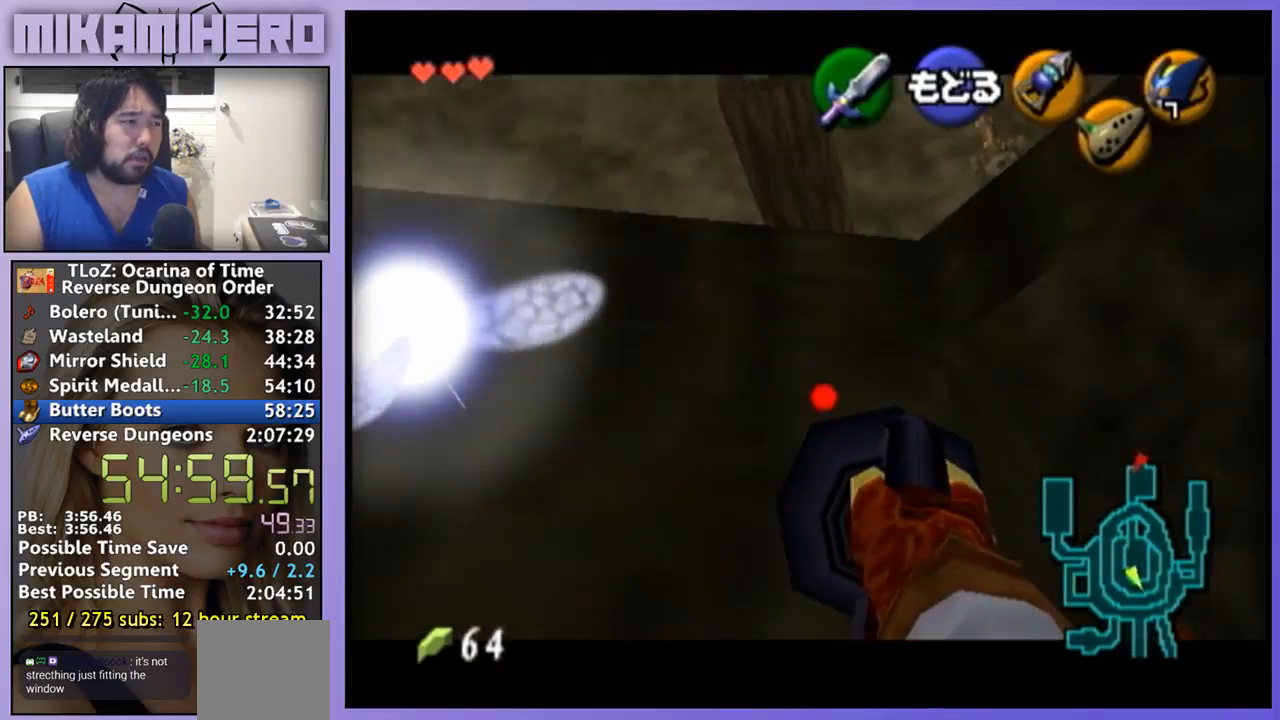
{"buttons": ["Y"], "left_stick": "center", "right_stick": "center", "events": [[167, "left_stick", "down"], [233, "left_stick", "center"]]}
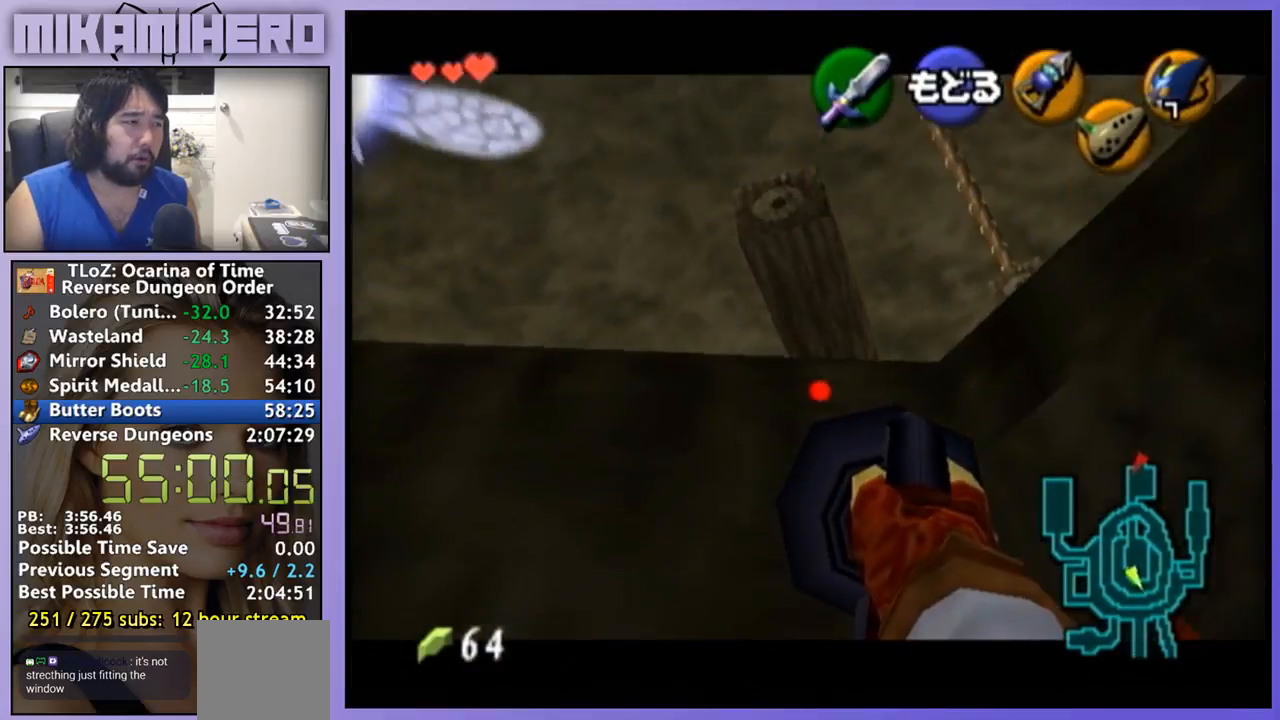
{"buttons": ["Y"], "left_stick": "center", "right_stick": "center", "events": [[100, "left_stick", "down-right"], [167, "left_stick", "center"]]}
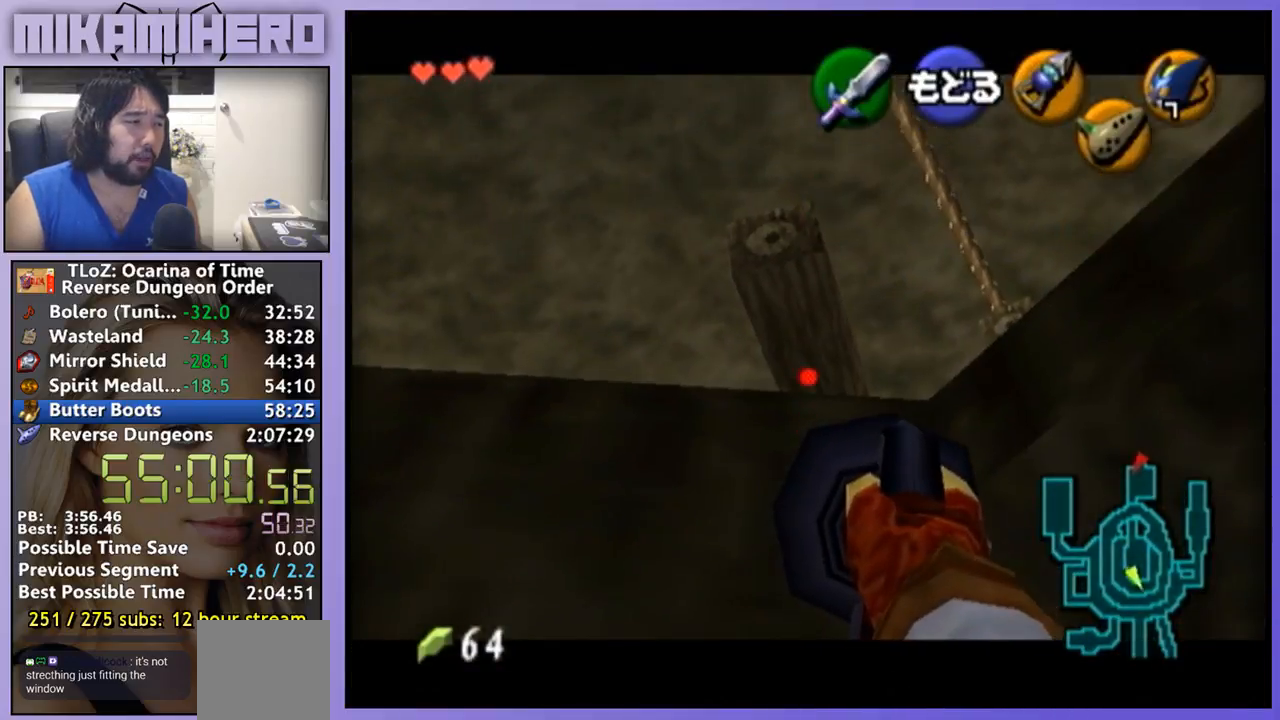
{"buttons": [], "left_stick": "center", "right_stick": "center", "events": [[100, "left_stick", "down-right"], [200, "left_stick", "center"], [300, "Y", "up"]]}
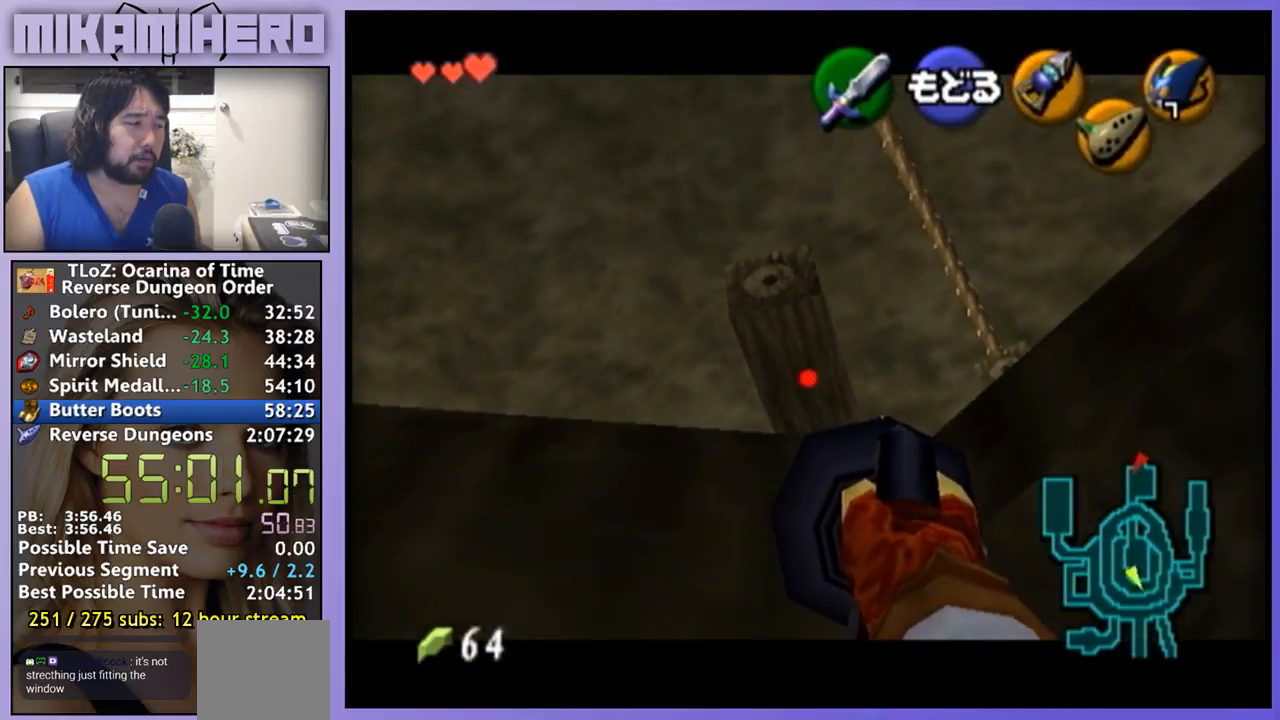
{"buttons": [], "left_stick": "up", "right_stick": "center", "events": [[367, "left_stick", "up"]]}
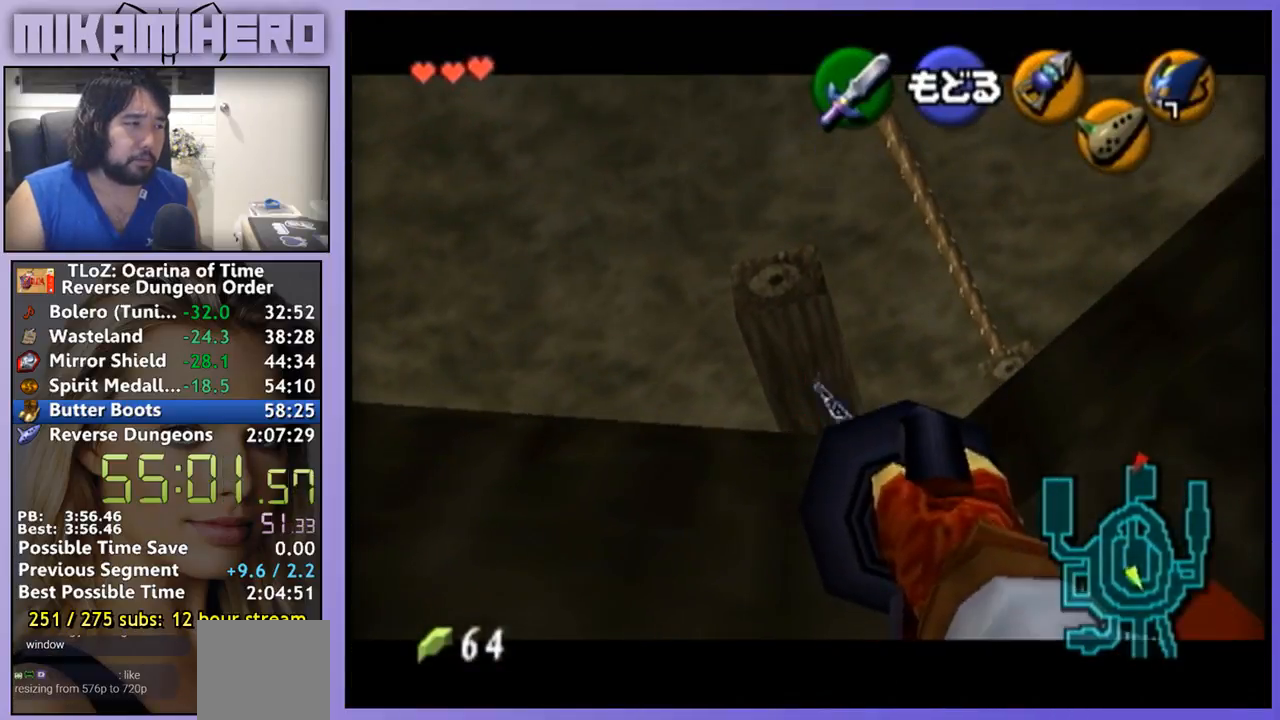
{"buttons": [], "left_stick": "up", "right_stick": "center", "events": []}
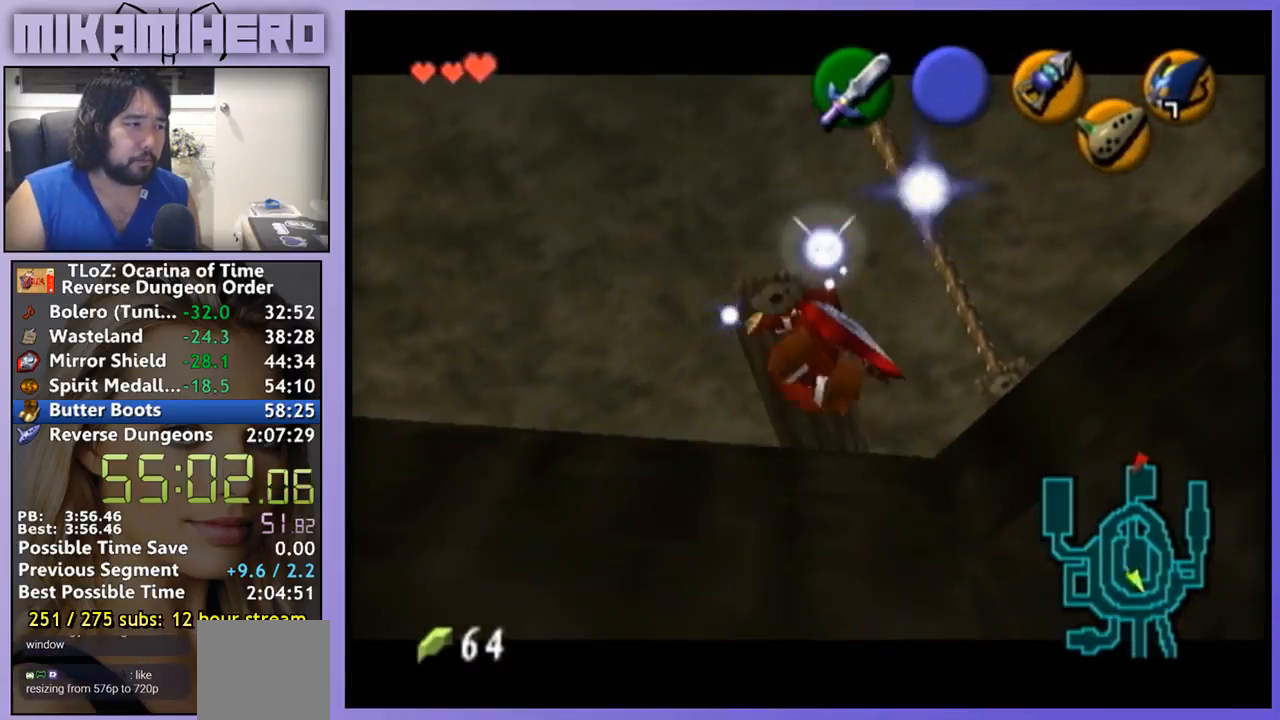
{"buttons": ["A"], "left_stick": "up", "right_stick": "center", "events": [[333, "A", "down"]]}
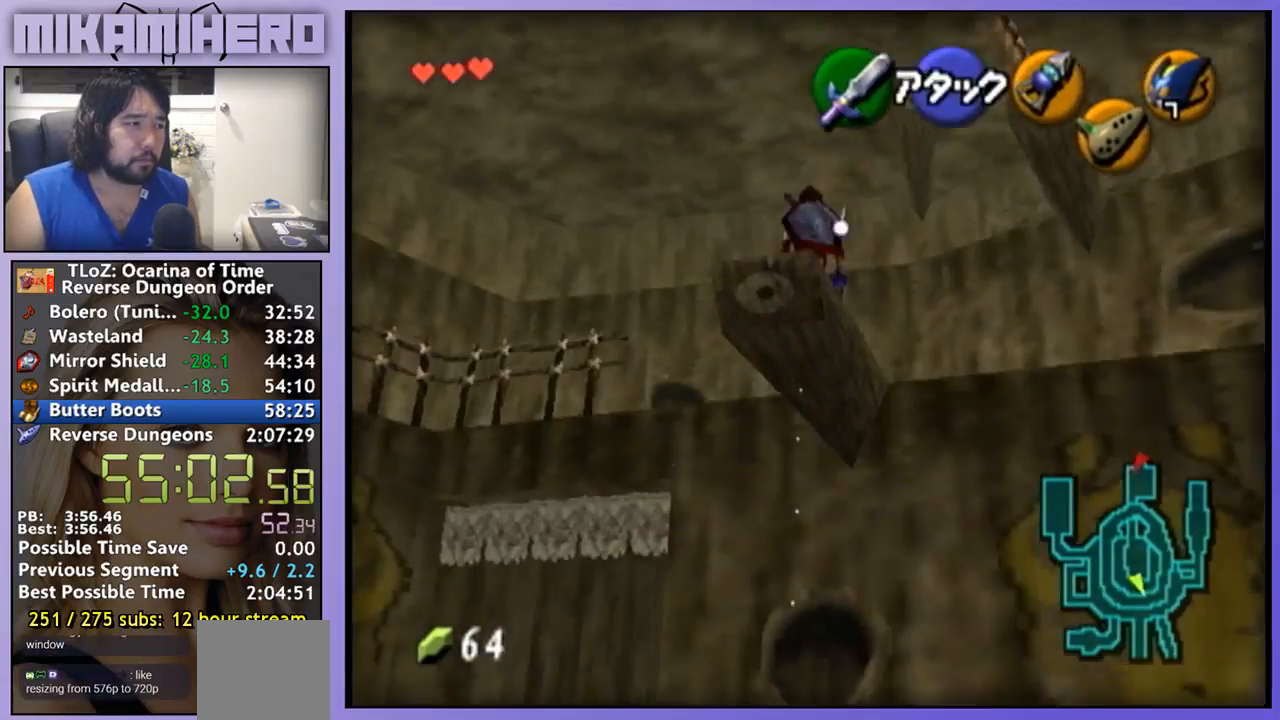
{"buttons": [], "left_stick": "up-right", "right_stick": "center", "events": [[367, "left_stick", "up-right"], [400, "A", "up"]]}
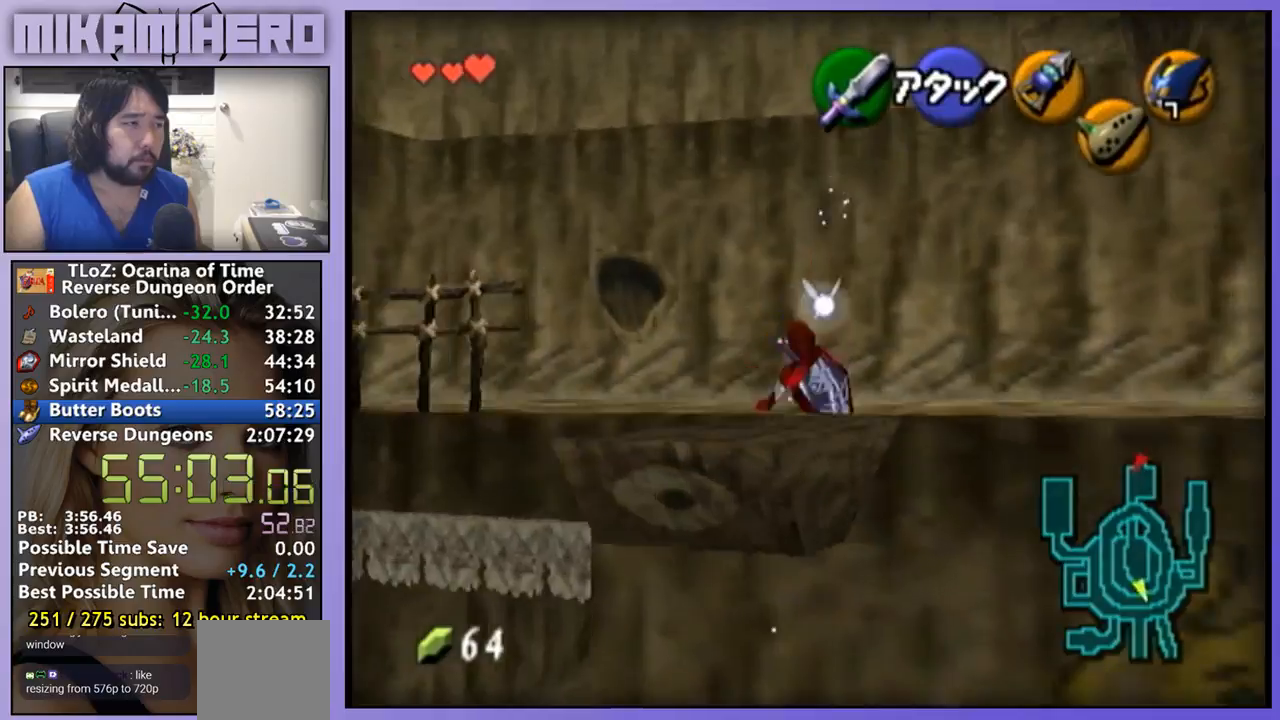
{"buttons": ["Y"], "left_stick": "center", "right_stick": "center", "events": [[400, "left_stick", "up"], [467, "Y", "down"], [500, "left_stick", "center"]]}
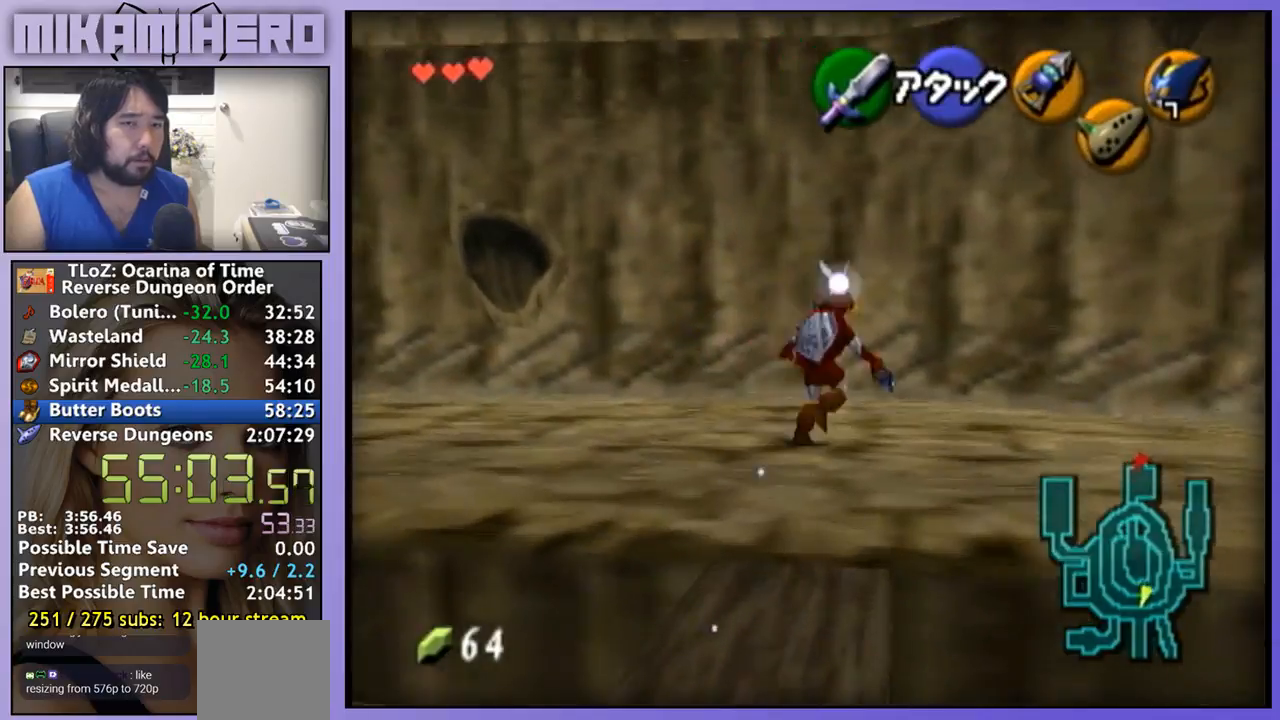
{"buttons": ["Y"], "left_stick": "down", "right_stick": "center", "events": [[167, "left_stick", "down"]]}
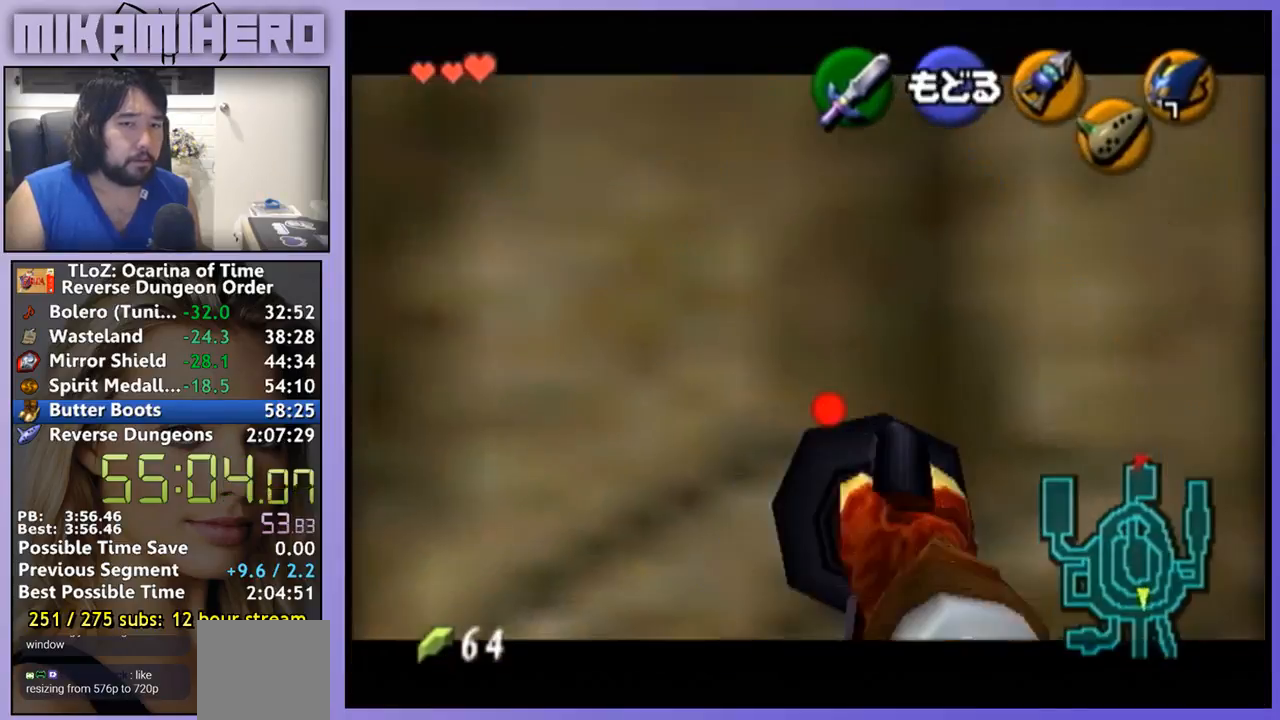
{"buttons": ["Y"], "left_stick": "down", "right_stick": "center", "events": []}
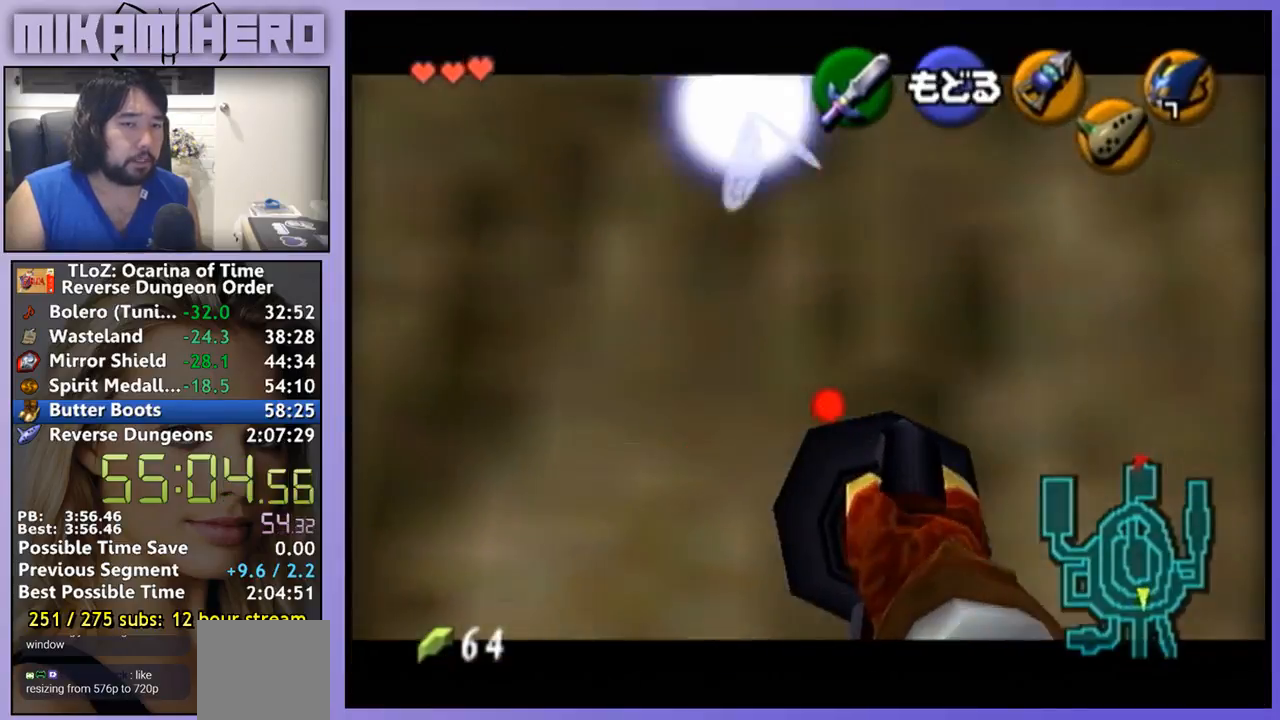
{"buttons": ["Y"], "left_stick": "left", "right_stick": "center", "events": [[100, "left_stick", "down-right"], [233, "left_stick", "center"], [500, "left_stick", "left"]]}